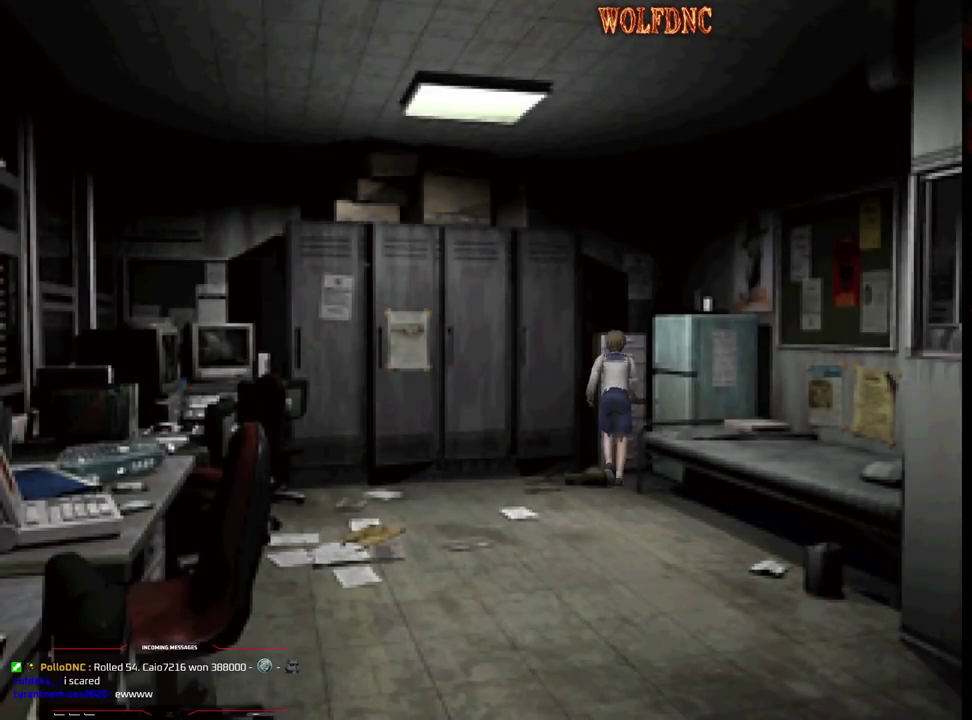
Gameplay with a controller (PlayStation layout); each line is a JSON object with the inputs held at the frame after it. "events" lists button and stick changes between this image and that frame as [ms after this image, input, new state], when the widget could be followed in between. Not read: L3 R3.
{"buttons": ["CROSS", "SQUARE", "DPAD_UP", "DPAD_RIGHT"], "events": [[183, "CROSS", "up"], [183, "DPAD_UP", "down"], [233, "CROSS", "down"], [367, "CROSS", "up"], [367, "DPAD_LEFT", "up"], [417, "CROSS", "down"], [417, "DPAD_RIGHT", "down"]]}
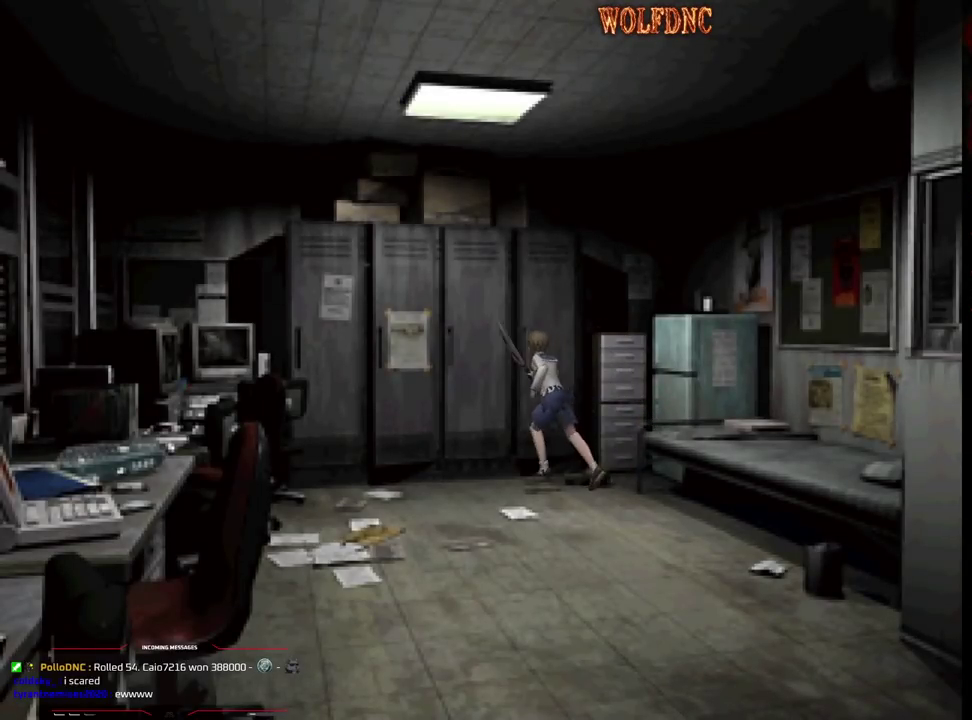
{"buttons": ["CROSS", "SQUARE", "DPAD_UP"], "events": [[50, "CROSS", "up"], [100, "CROSS", "down"], [100, "DPAD_RIGHT", "up"], [150, "DPAD_LEFT", "down"], [200, "CROSS", "up"], [250, "CROSS", "down"], [250, "DPAD_LEFT", "up"], [333, "DPAD_RIGHT", "down"], [483, "DPAD_RIGHT", "up"]]}
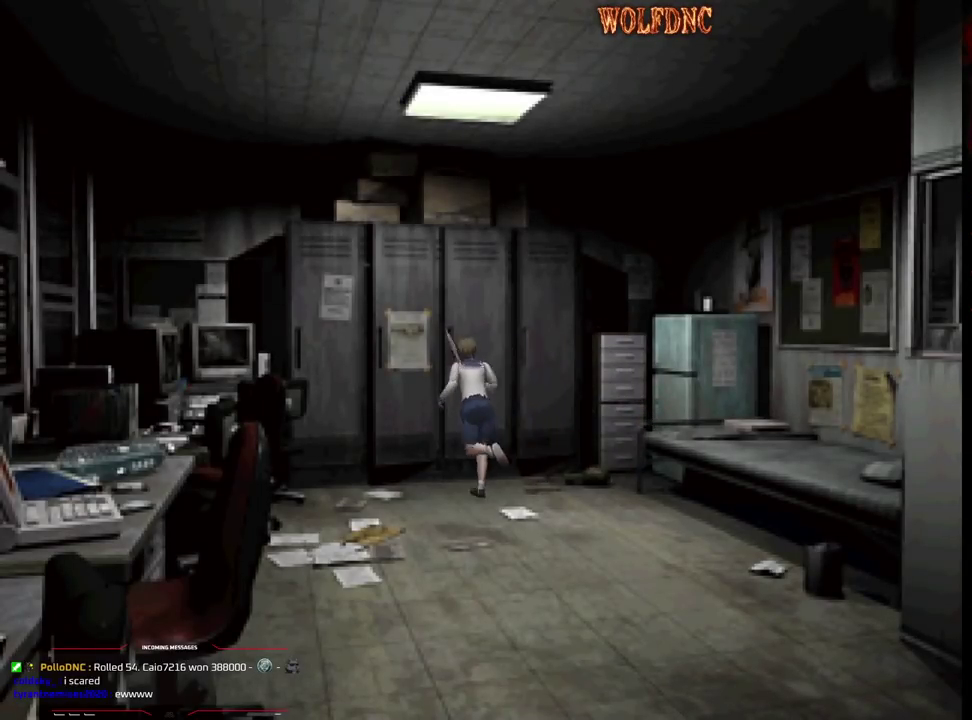
{"buttons": ["CROSS", "SQUARE", "DPAD_UP", "DPAD_LEFT"], "events": [[33, "CROSS", "up"], [33, "DPAD_LEFT", "down"], [83, "CROSS", "down"]]}
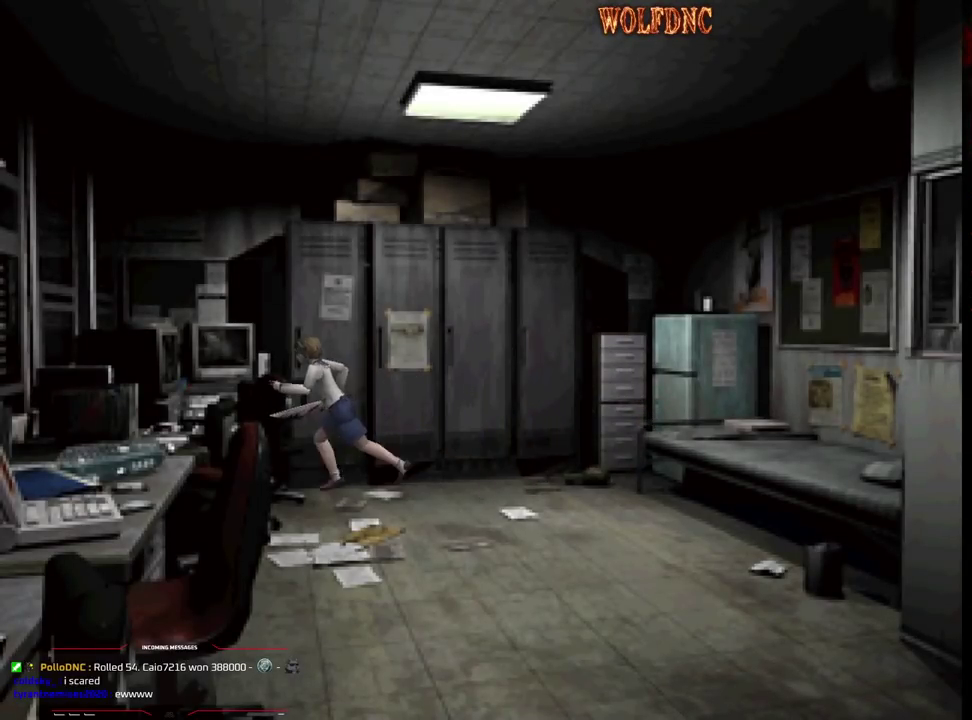
{"buttons": ["CROSS", "SQUARE", "DPAD_UP"], "events": [[417, "DPAD_LEFT", "up"]]}
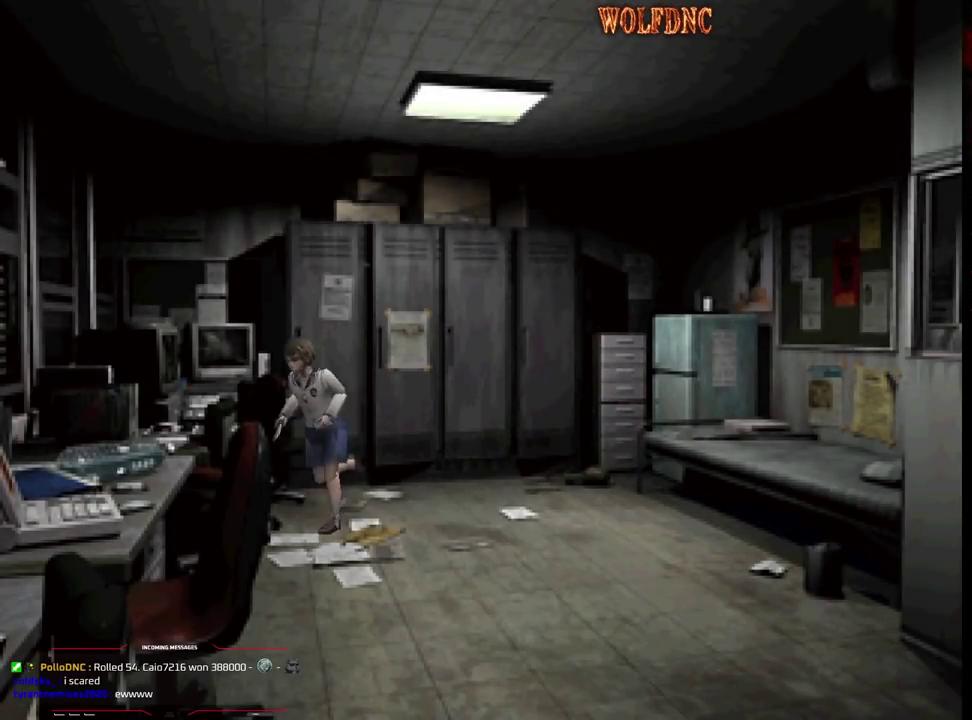
{"buttons": ["CROSS", "SQUARE", "DPAD_UP", "DPAD_LEFT"], "events": [[17, "DPAD_RIGHT", "down"], [200, "DPAD_RIGHT", "up"], [433, "DPAD_LEFT", "down"]]}
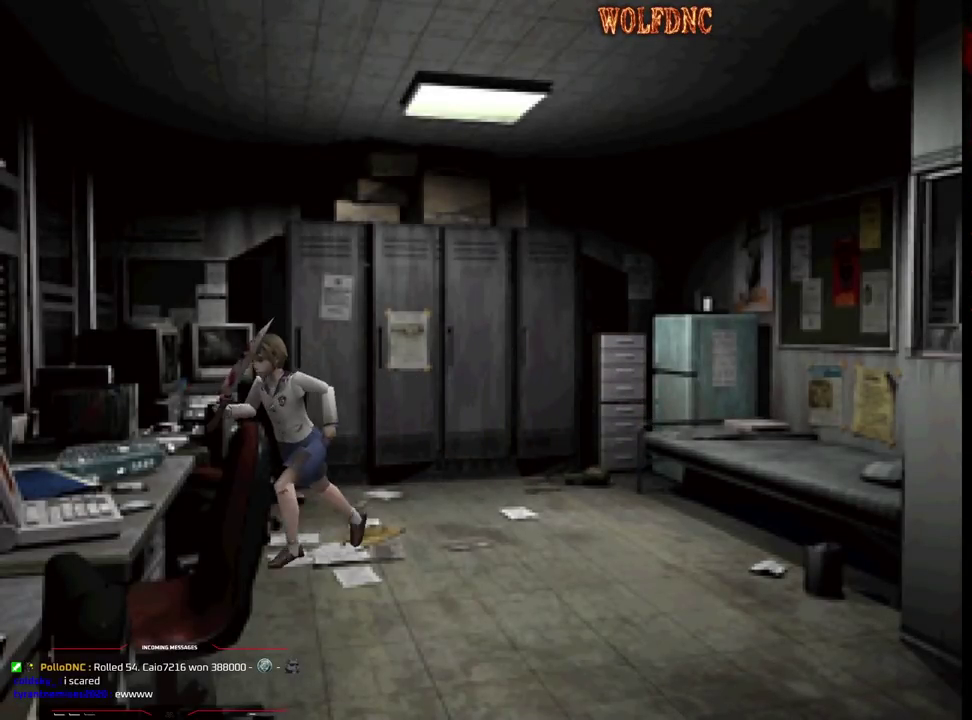
{"buttons": ["CROSS", "SQUARE", "DPAD_UP"], "events": [[167, "CROSS", "up"], [217, "CROSS", "down"], [250, "DPAD_LEFT", "up"], [250, "DPAD_RIGHT", "down"], [350, "CROSS", "up"], [400, "CROSS", "down"], [500, "DPAD_RIGHT", "up"]]}
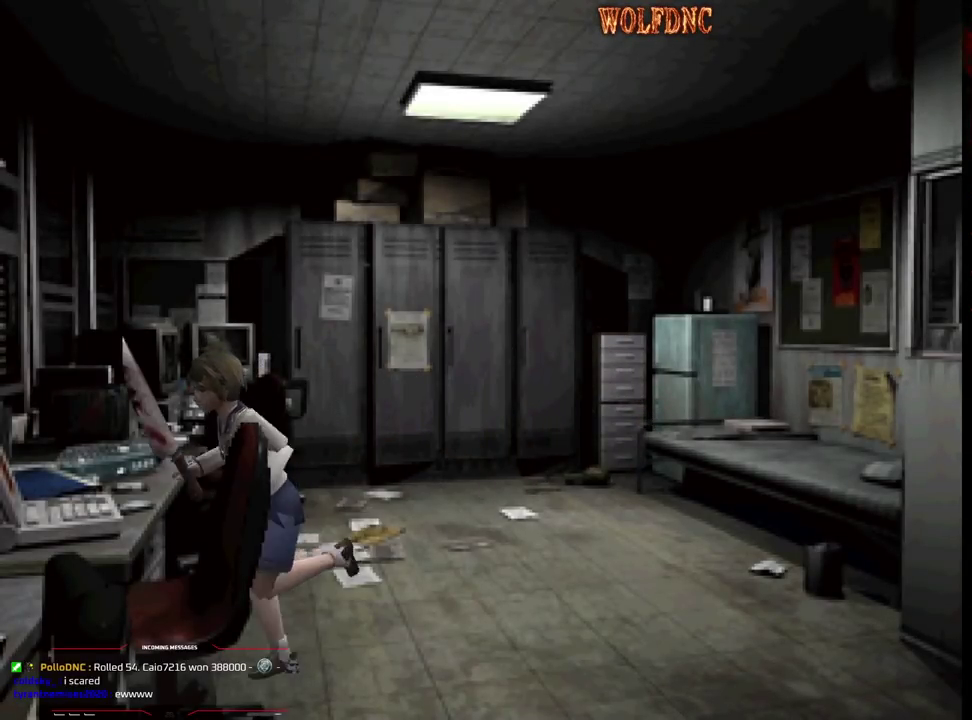
{"buttons": ["CROSS", "SQUARE", "DPAD_UP", "DPAD_LEFT"], "events": [[133, "DPAD_LEFT", "down"], [367, "CROSS", "up"], [417, "CROSS", "down"]]}
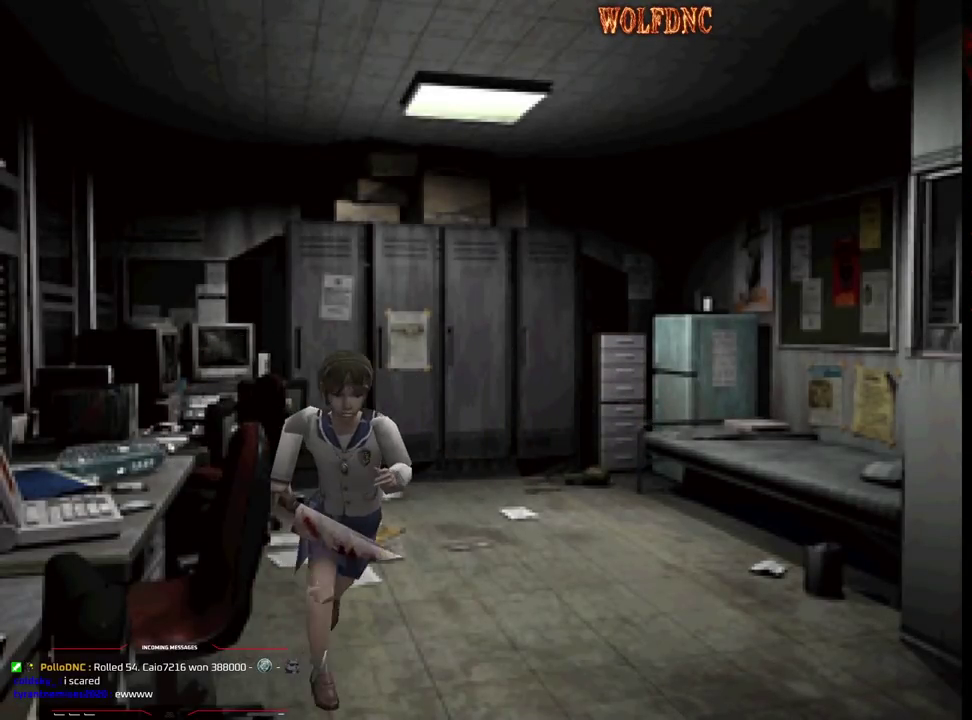
{"buttons": [], "events": [[17, "DPAD_LEFT", "up"], [50, "DPAD_RIGHT", "down"], [200, "CROSS", "up"], [250, "CROSS", "down"], [300, "DPAD_UP", "up"], [300, "SQUARE", "up"], [333, "CROSS", "up"], [383, "DPAD_RIGHT", "up"]]}
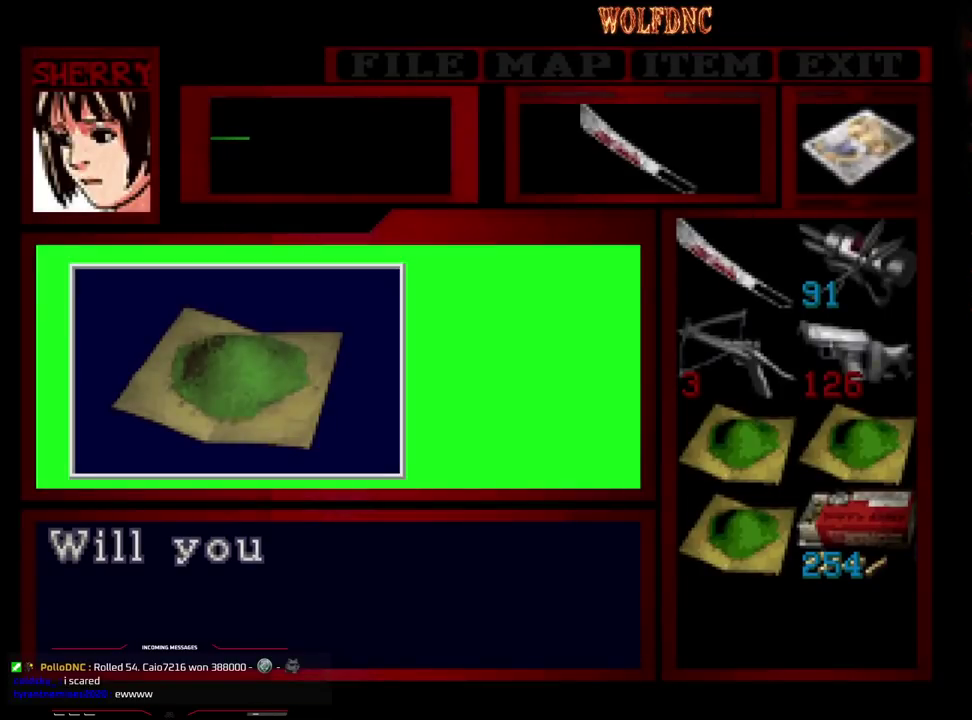
{"buttons": ["CROSS"], "events": [[167, "CROSS", "down"], [400, "CROSS", "up"], [450, "CROSS", "down"]]}
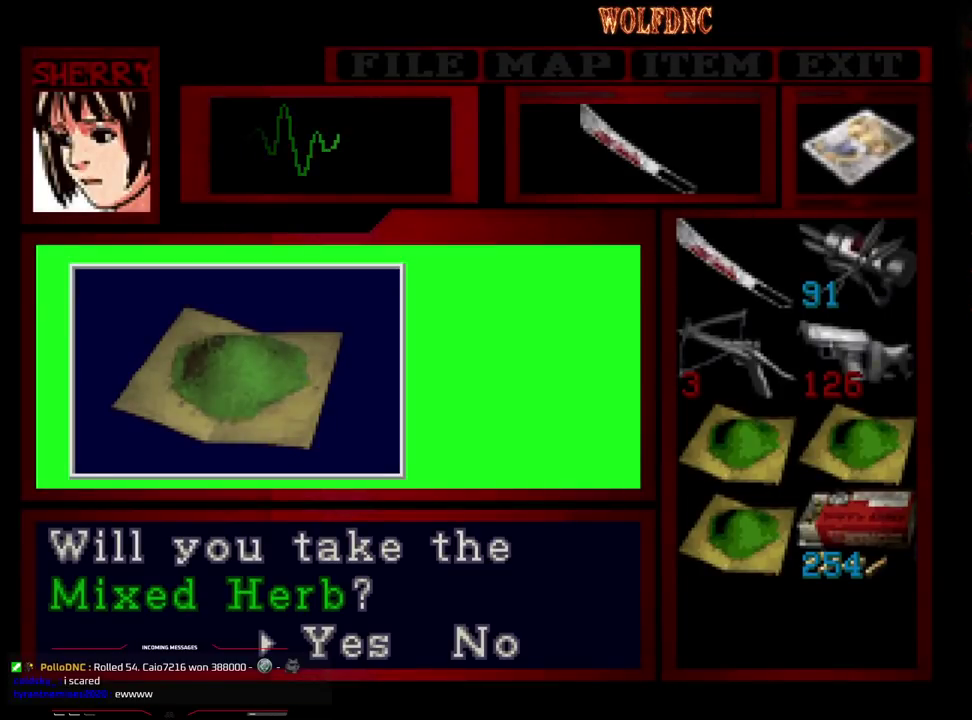
{"buttons": ["CROSS", "SQUARE"], "events": [[183, "CROSS", "up"], [233, "CROSS", "down"], [467, "SQUARE", "down"]]}
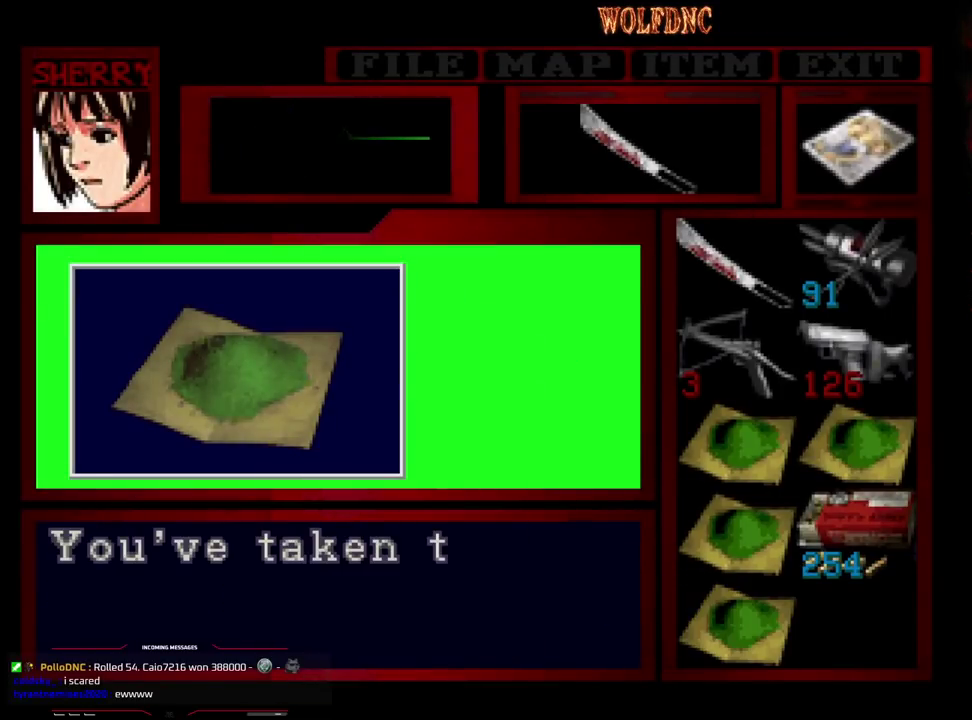
{"buttons": ["CROSS"], "events": [[150, "CROSS", "up"], [150, "SQUARE", "up"], [200, "CROSS", "down"], [250, "CROSS", "up"], [300, "CROSS", "down"], [383, "CROSS", "up"], [433, "CROSS", "down"]]}
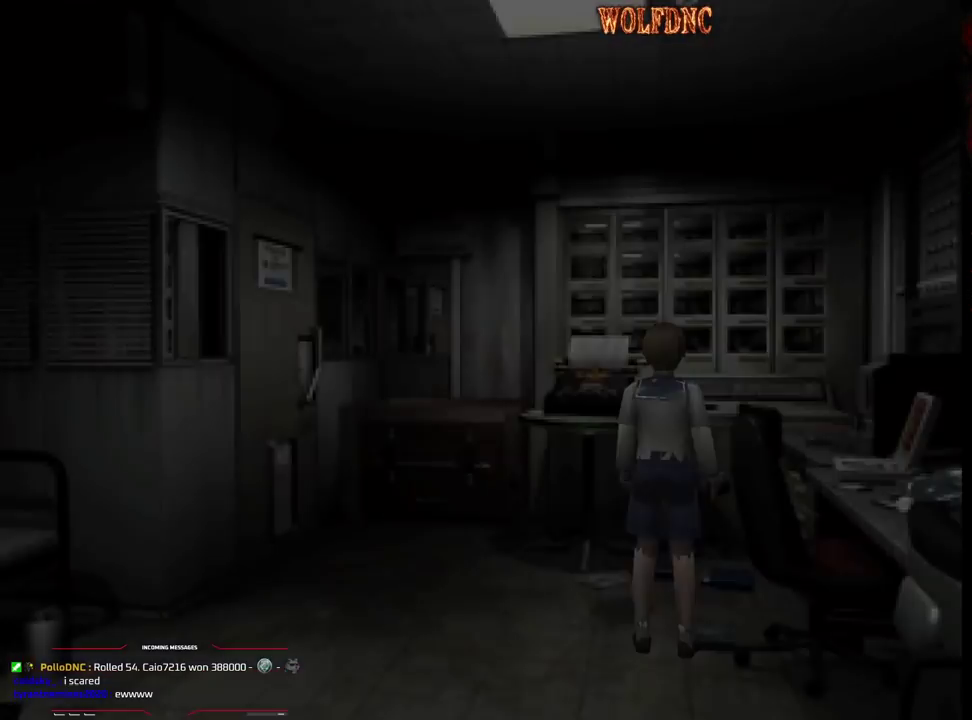
{"buttons": ["DPAD_RIGHT"], "events": [[117, "CROSS", "up"], [217, "CROSS", "down"], [267, "CROSS", "up"], [300, "CROSS", "down"], [400, "CROSS", "up"], [450, "CROSS", "down"], [450, "DPAD_RIGHT", "down"], [500, "CROSS", "up"]]}
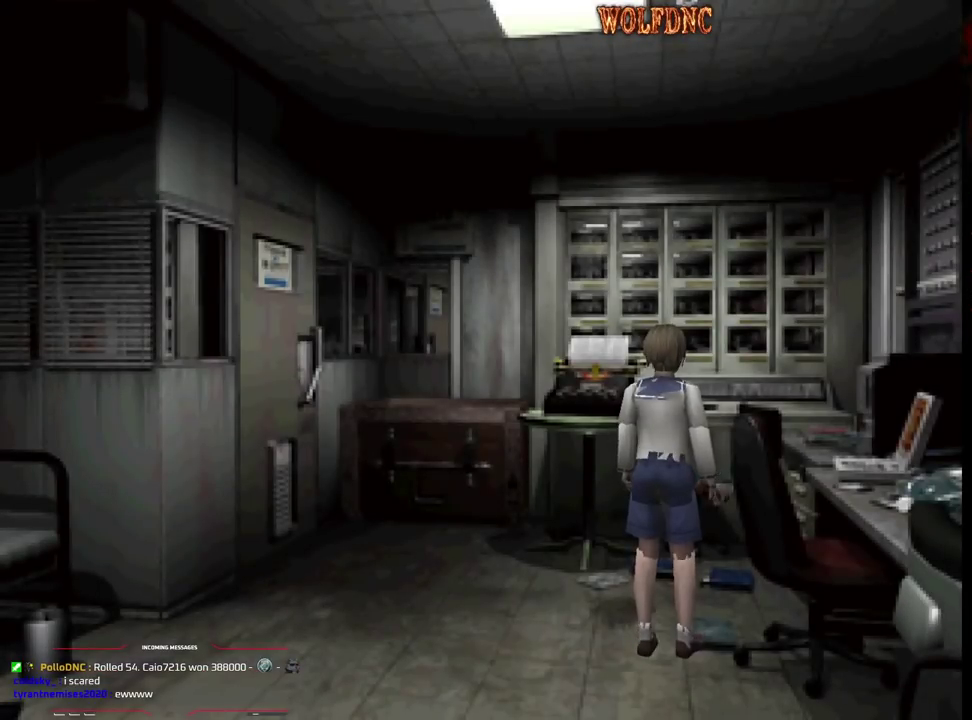
{"buttons": ["CROSS", "DPAD_UP", "DPAD_LEFT"], "events": [[33, "CROSS", "down"], [83, "DPAD_UP", "down"], [133, "CROSS", "up"], [183, "CROSS", "down"], [183, "DPAD_RIGHT", "up"], [283, "CROSS", "up"], [317, "CROSS", "down"], [317, "DPAD_LEFT", "down"]]}
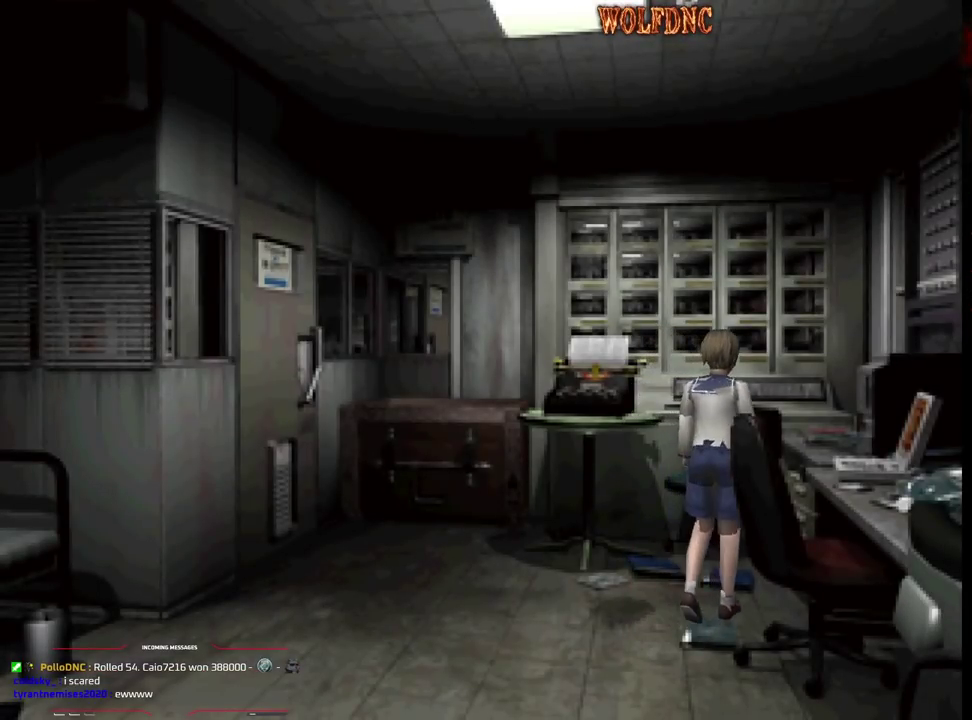
{"buttons": ["CROSS", "DPAD_UP", "DPAD_RIGHT"], "events": [[150, "CROSS", "up"], [150, "DPAD_LEFT", "up"], [200, "CROSS", "down"], [250, "CROSS", "up"], [300, "CROSS", "down"], [333, "DPAD_RIGHT", "down"], [383, "CROSS", "up"], [433, "CROSS", "down"]]}
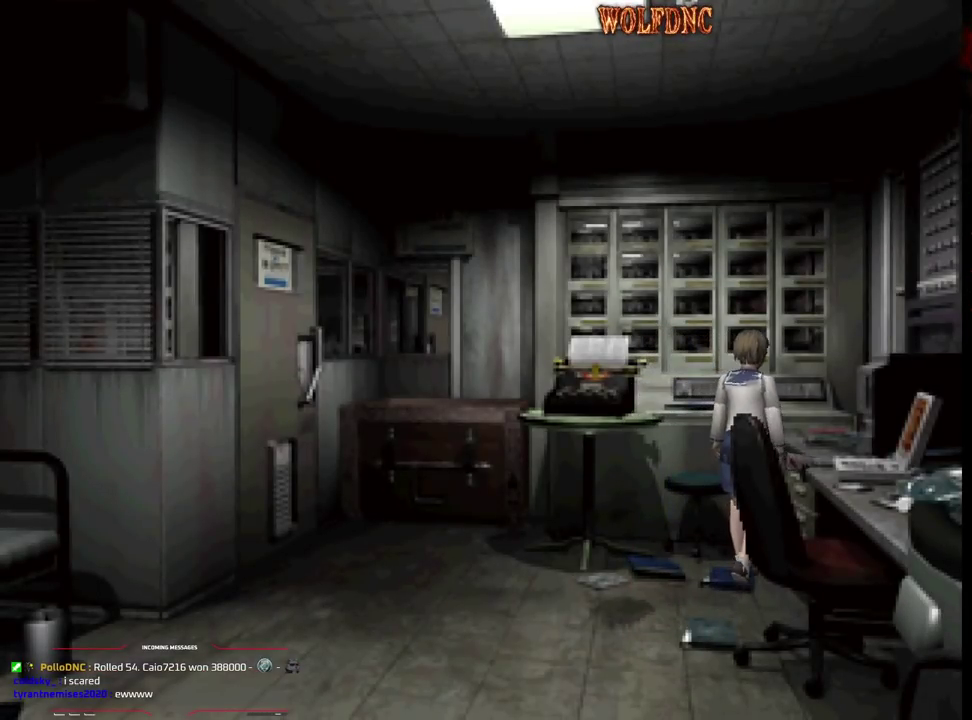
{"buttons": ["CROSS", "SQUARE", "DPAD_UP", "DPAD_LEFT"], "events": [[33, "CROSS", "up"], [83, "CROSS", "down"], [117, "DPAD_LEFT", "down"], [117, "DPAD_RIGHT", "up"], [167, "CROSS", "up"], [267, "CROSS", "down"], [450, "SQUARE", "down"]]}
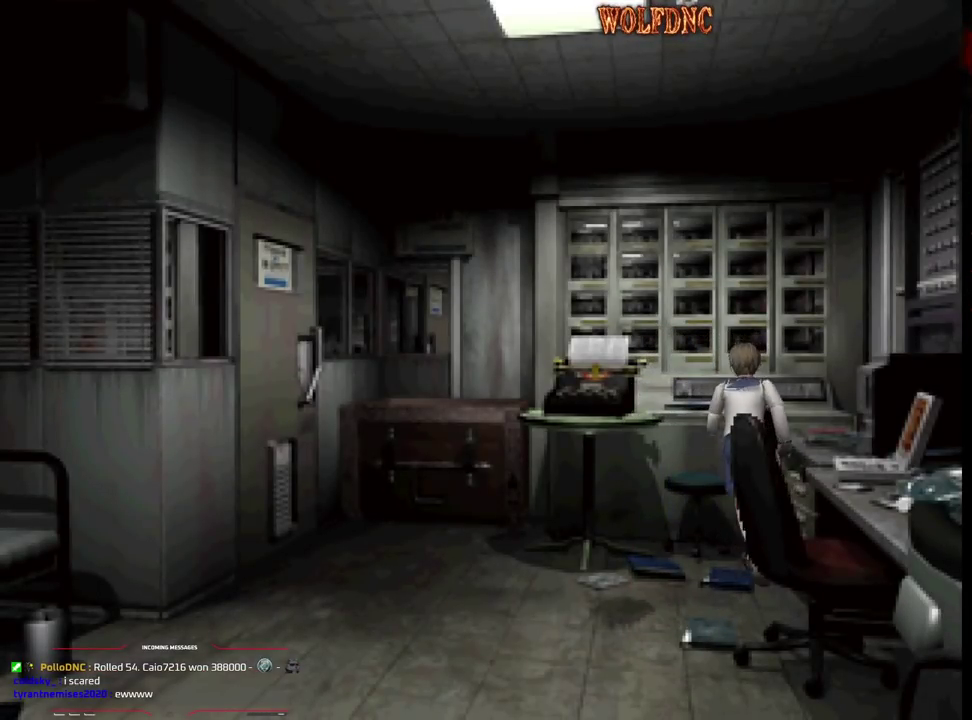
{"buttons": ["SQUARE", "DPAD_LEFT"], "events": [[83, "CROSS", "up"], [133, "CROSS", "down"], [417, "CROSS", "up"], [467, "DPAD_UP", "up"]]}
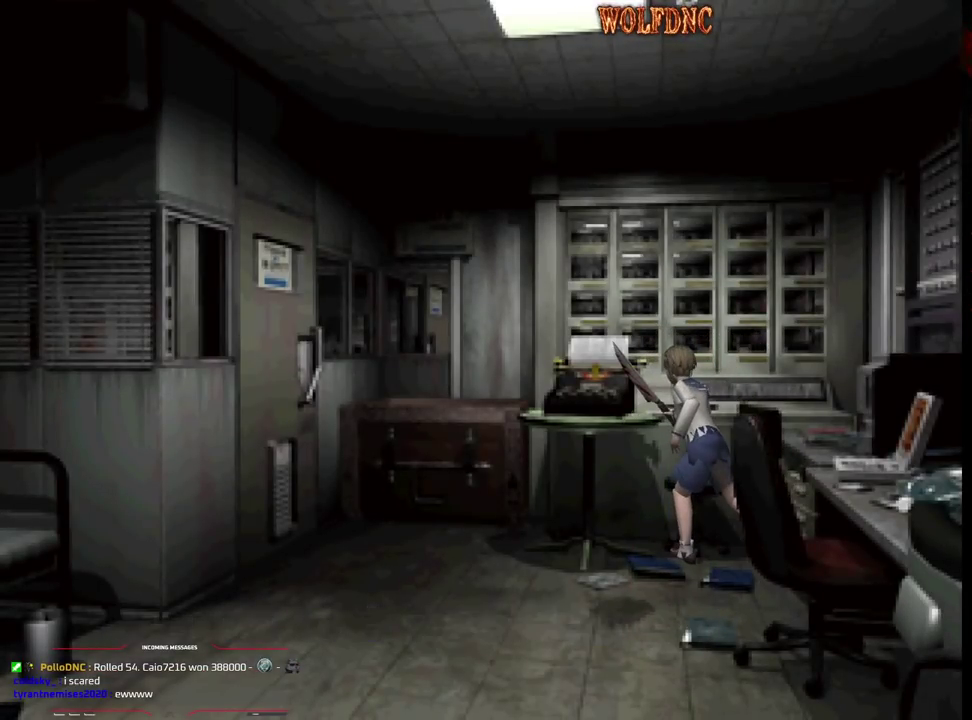
{"buttons": ["CROSS"], "events": [[17, "CROSS", "down"], [150, "CROSS", "up"], [150, "DPAD_LEFT", "up"], [200, "SQUARE", "up"], [383, "CROSS", "down"]]}
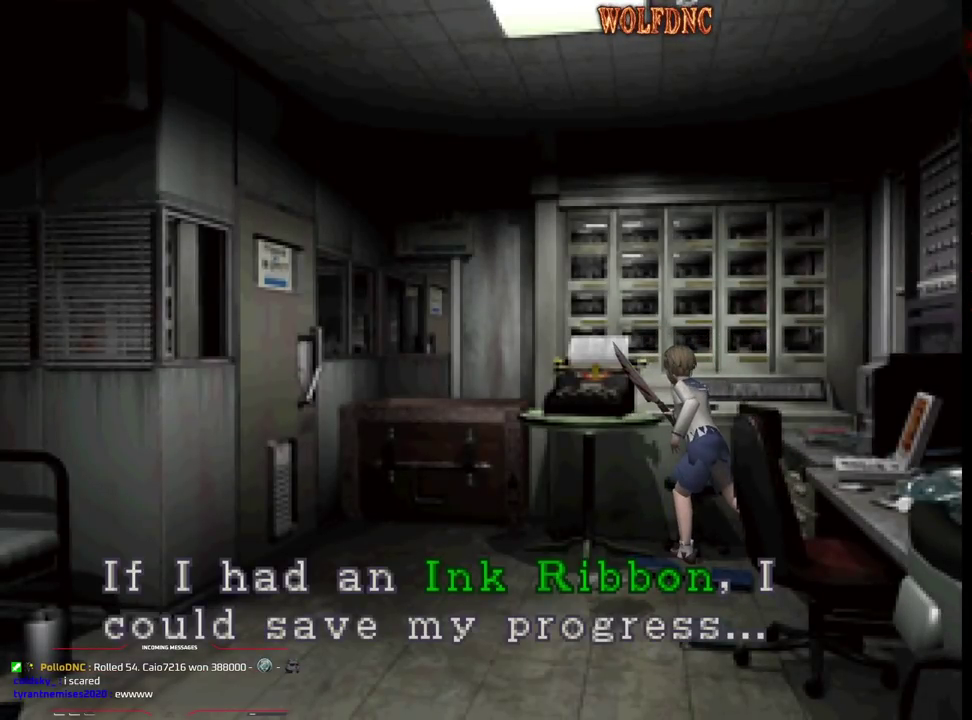
{"buttons": ["SQUARE", "DPAD_LEFT"], "events": [[117, "CROSS", "up"], [217, "CROSS", "down"], [267, "DPAD_LEFT", "down"], [300, "CROSS", "up"], [450, "SQUARE", "down"]]}
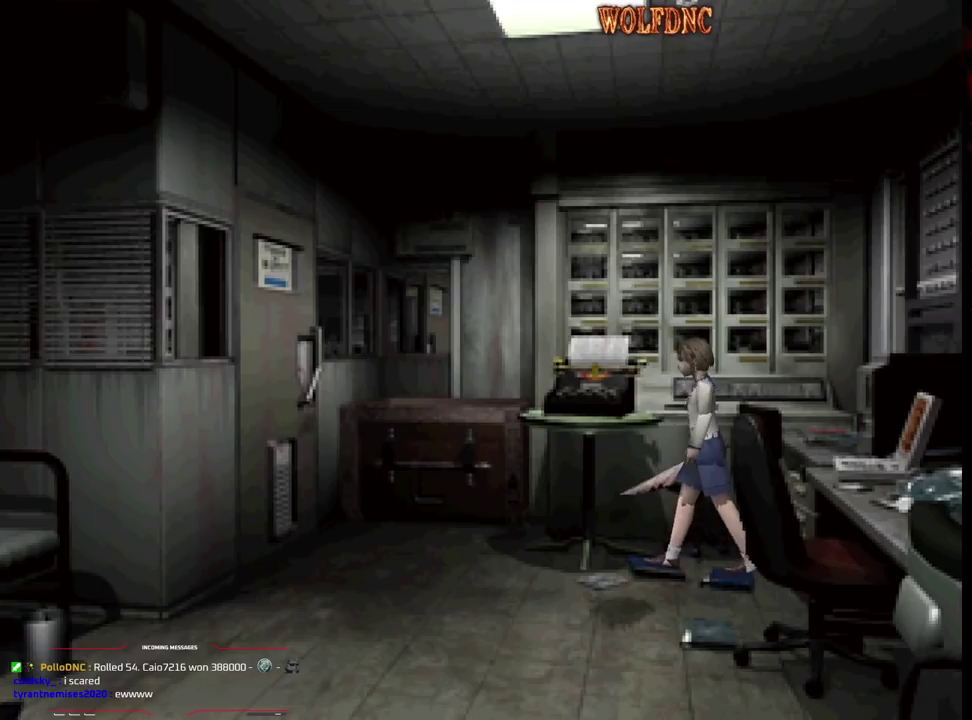
{"buttons": ["SQUARE", "DPAD_UP", "DPAD_RIGHT"], "events": [[50, "DPAD_UP", "down"], [233, "DPAD_LEFT", "up"], [233, "DPAD_RIGHT", "down"]]}
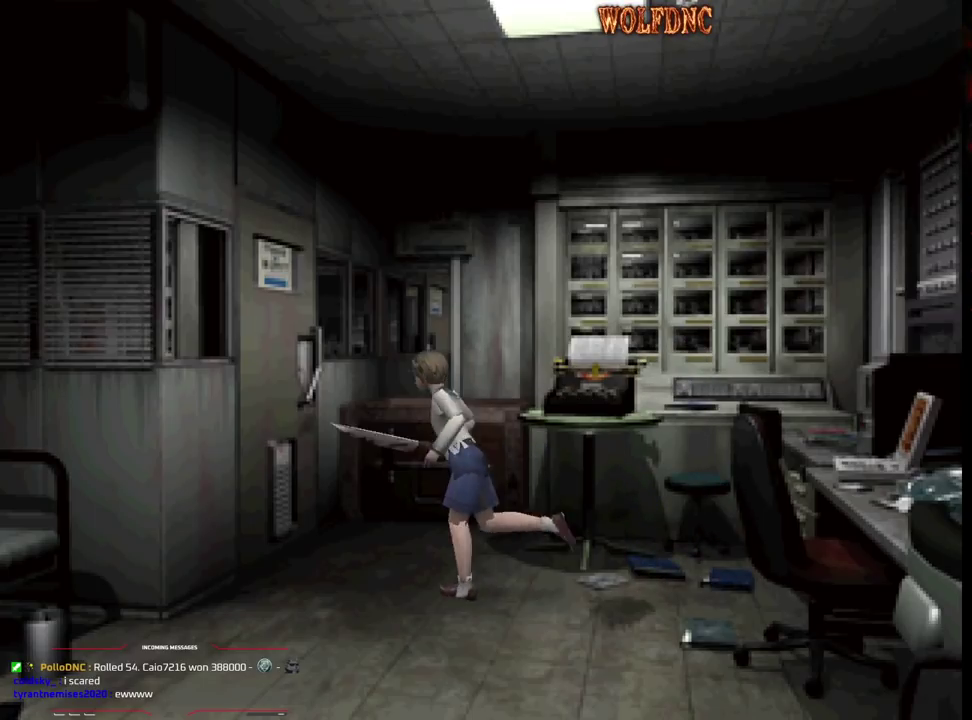
{"buttons": ["SQUARE", "DPAD_UP", "DPAD_RIGHT"], "events": [[50, "DPAD_UP", "up"], [300, "DPAD_UP", "down"]]}
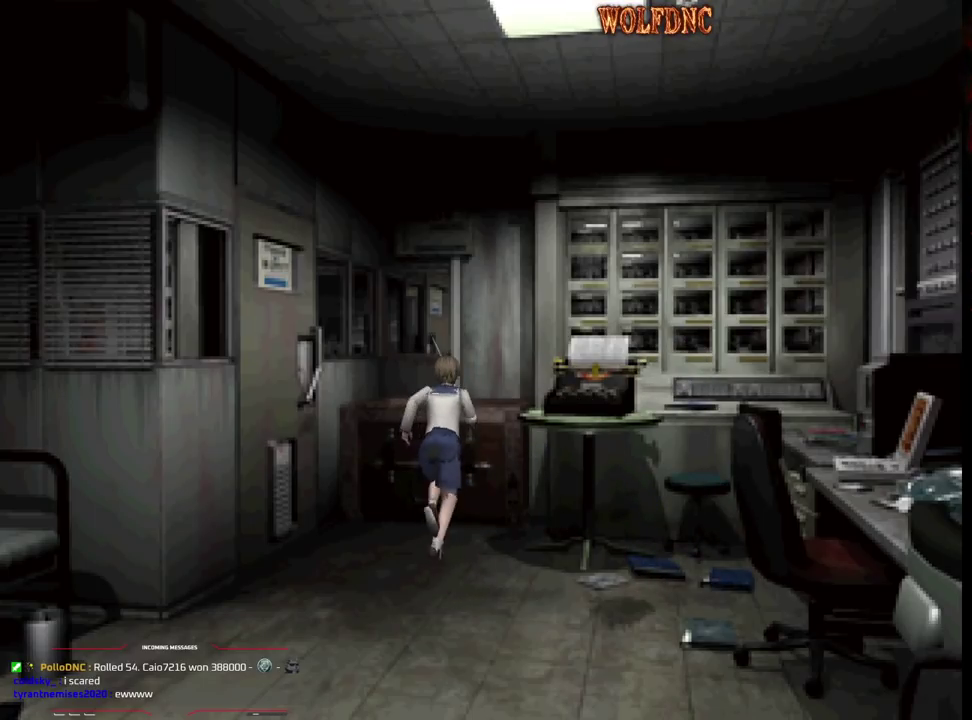
{"buttons": [], "events": [[33, "DPAD_RIGHT", "up"], [167, "CROSS", "down"], [350, "DPAD_UP", "up"], [400, "SQUARE", "up"], [450, "CROSS", "up"]]}
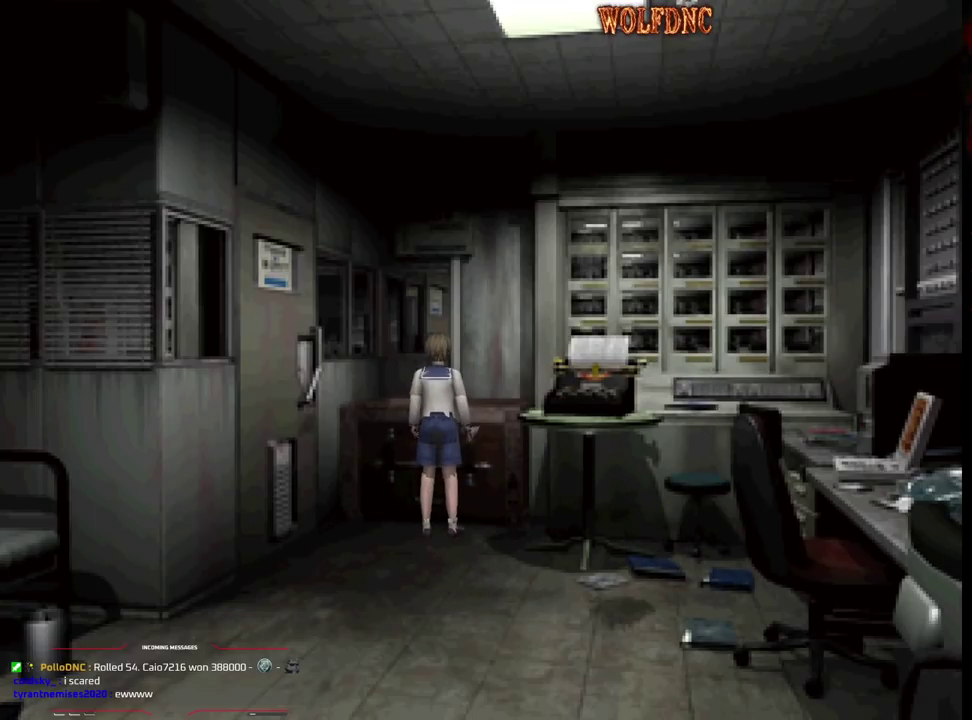
{"buttons": [], "events": [[50, "CROSS", "down"], [183, "CROSS", "up"], [233, "CROSS", "down"], [367, "CROSS", "up"]]}
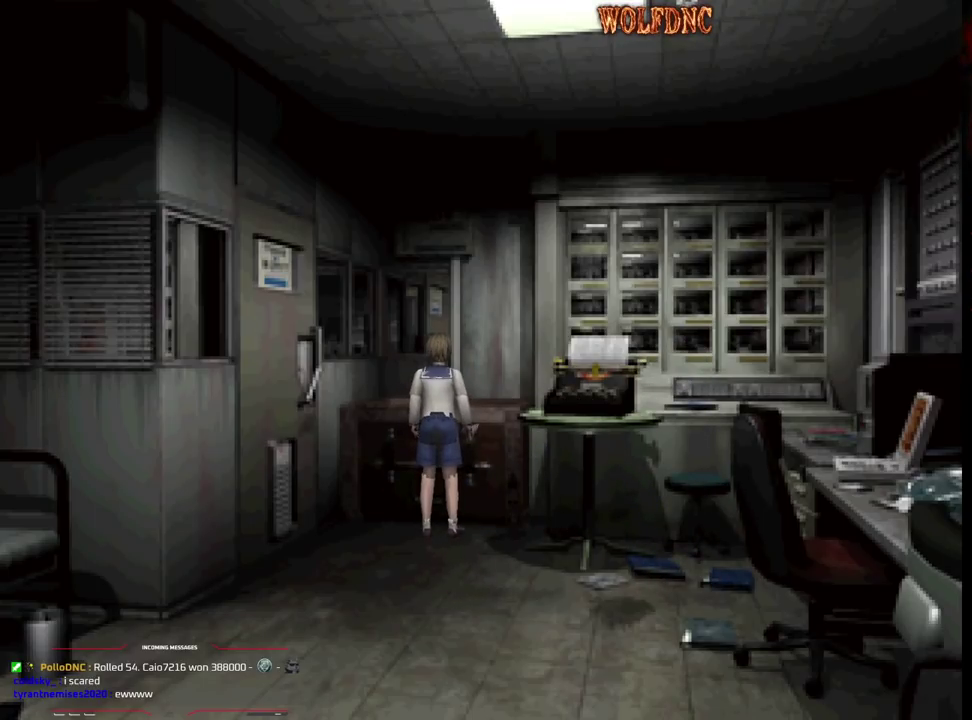
{"buttons": [], "events": []}
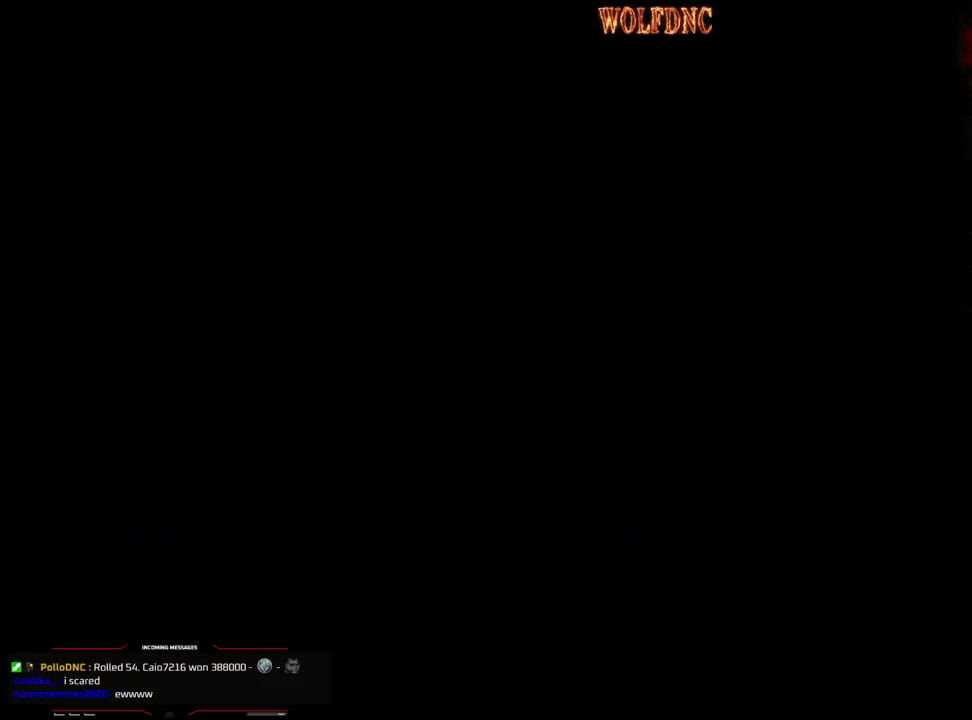
{"buttons": [], "events": [[267, "DPAD_DOWN", "down"], [500, "DPAD_DOWN", "up"]]}
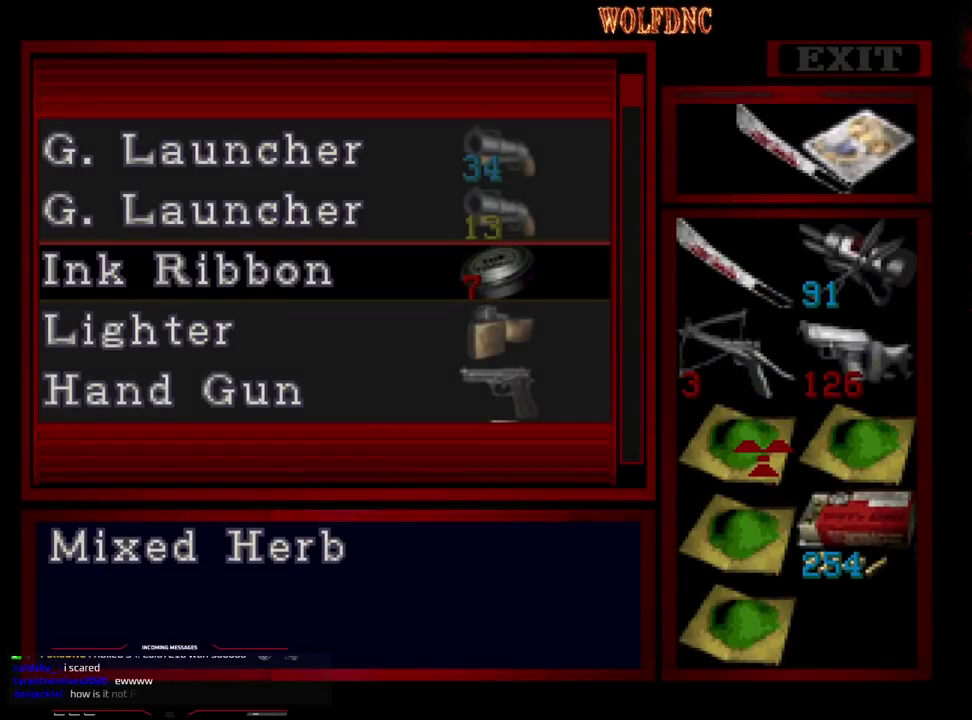
{"buttons": ["DPAD_DOWN"], "events": [[50, "DPAD_DOWN", "down"], [133, "DPAD_DOWN", "up"], [233, "DPAD_RIGHT", "down"], [317, "CROSS", "down"], [317, "DPAD_RIGHT", "up"], [467, "CROSS", "up"], [467, "DPAD_DOWN", "down"]]}
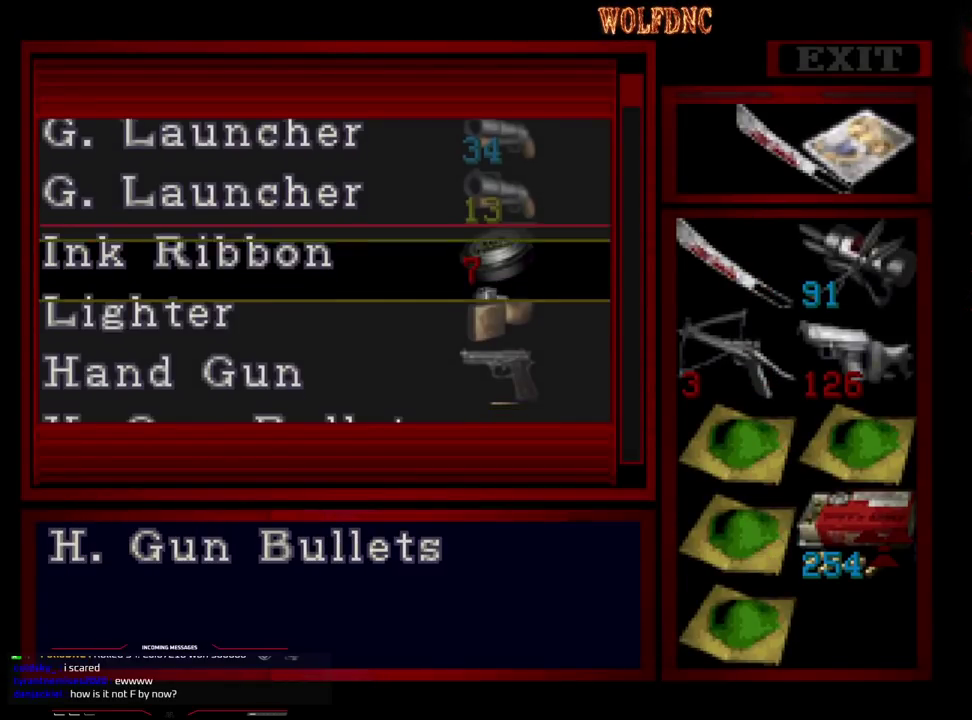
{"buttons": [], "events": [[383, "DPAD_DOWN", "up"]]}
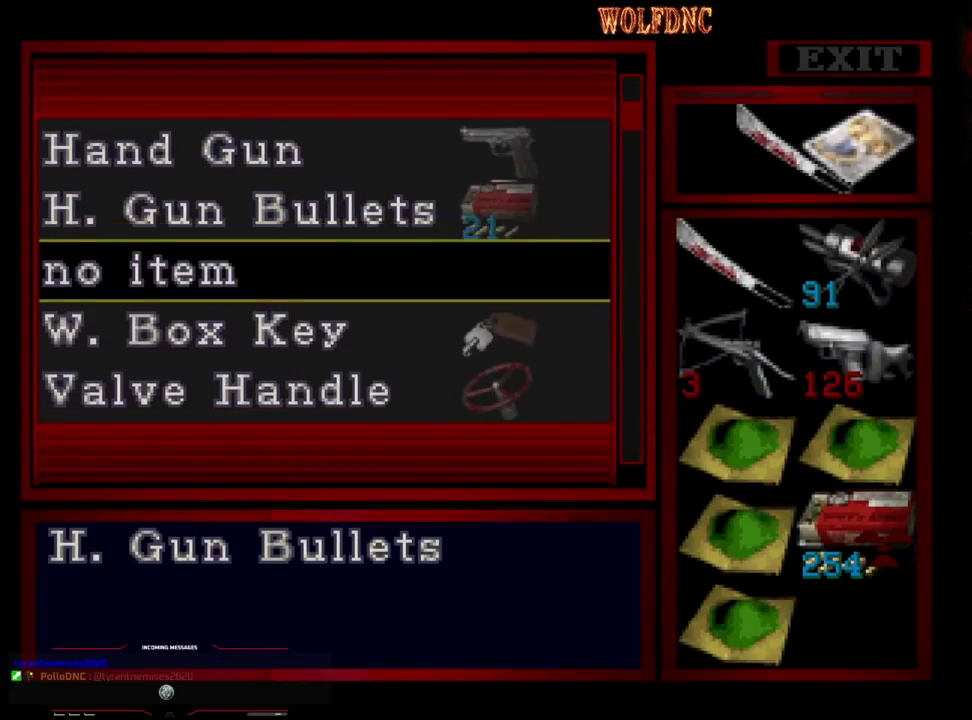
{"buttons": ["CROSS"], "events": [[67, "DPAD_UP", "down"], [117, "DPAD_UP", "up"], [267, "CROSS", "down"], [350, "CROSS", "up"], [400, "CROSS", "down"], [450, "CROSS", "up"], [500, "CROSS", "down"]]}
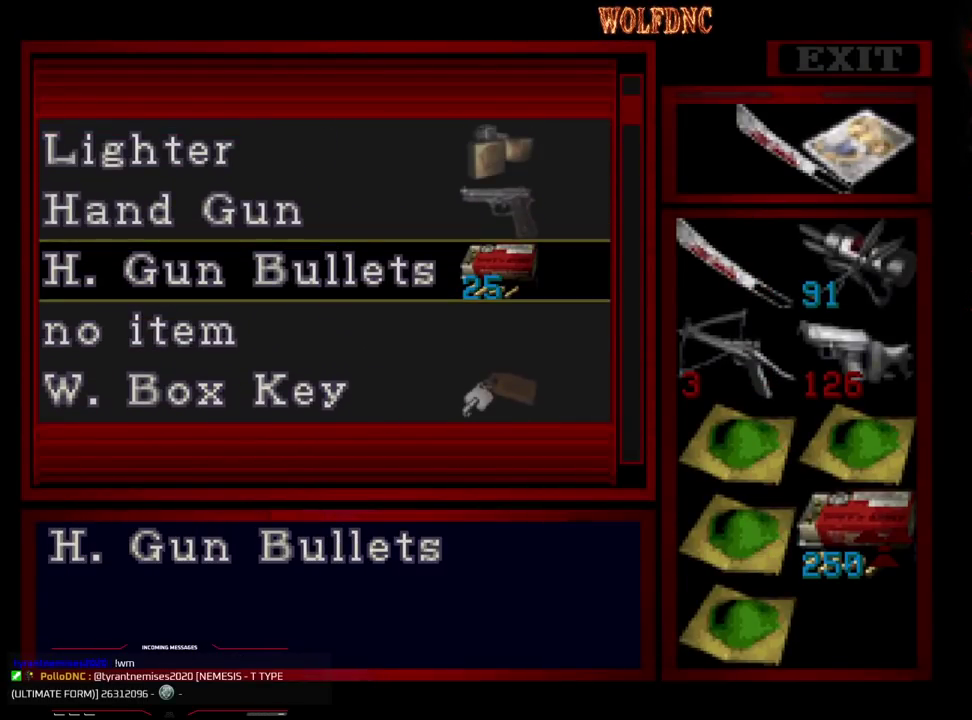
{"buttons": [], "events": [[133, "CROSS", "up"]]}
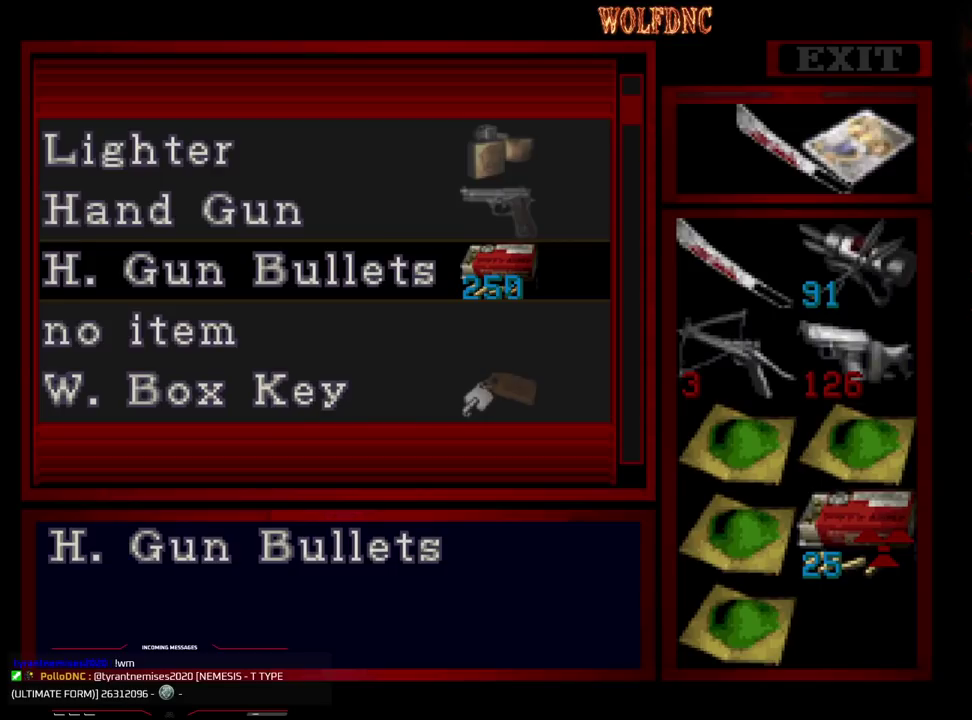
{"buttons": [], "events": [[250, "CROSS", "down"], [333, "CROSS", "up"], [383, "DPAD_DOWN", "down"], [483, "DPAD_DOWN", "up"]]}